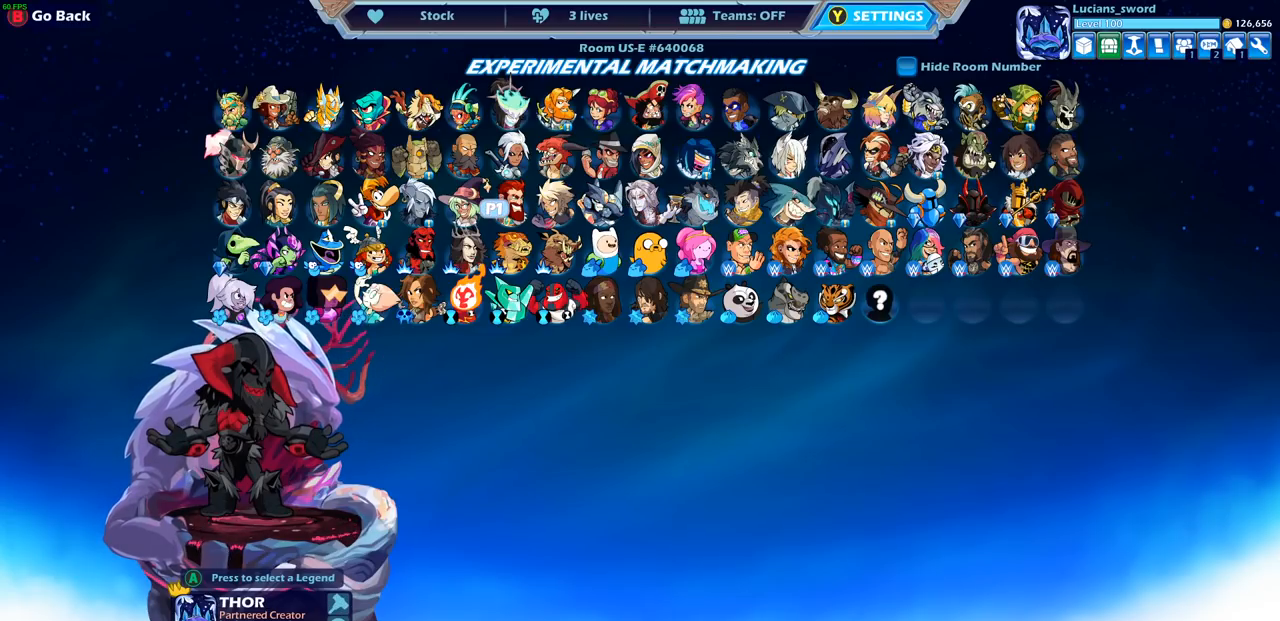
Gameplay with a controller (PlayStation layout); each line is a JSON object with the inputs held at the frame after it. "events" lists button and stick changes between this image and that frame as [ms after this image, input, new state], when the widget could be followed in between.
{"buttons": ["DPAD_RIGHT"], "left_stick": "center", "right_stick": "center", "events": [[67, "DPAD_RIGHT", "down"], [167, "DPAD_RIGHT", "up"], [250, "DPAD_RIGHT", "down"], [383, "DPAD_RIGHT", "up"], [450, "DPAD_RIGHT", "down"]]}
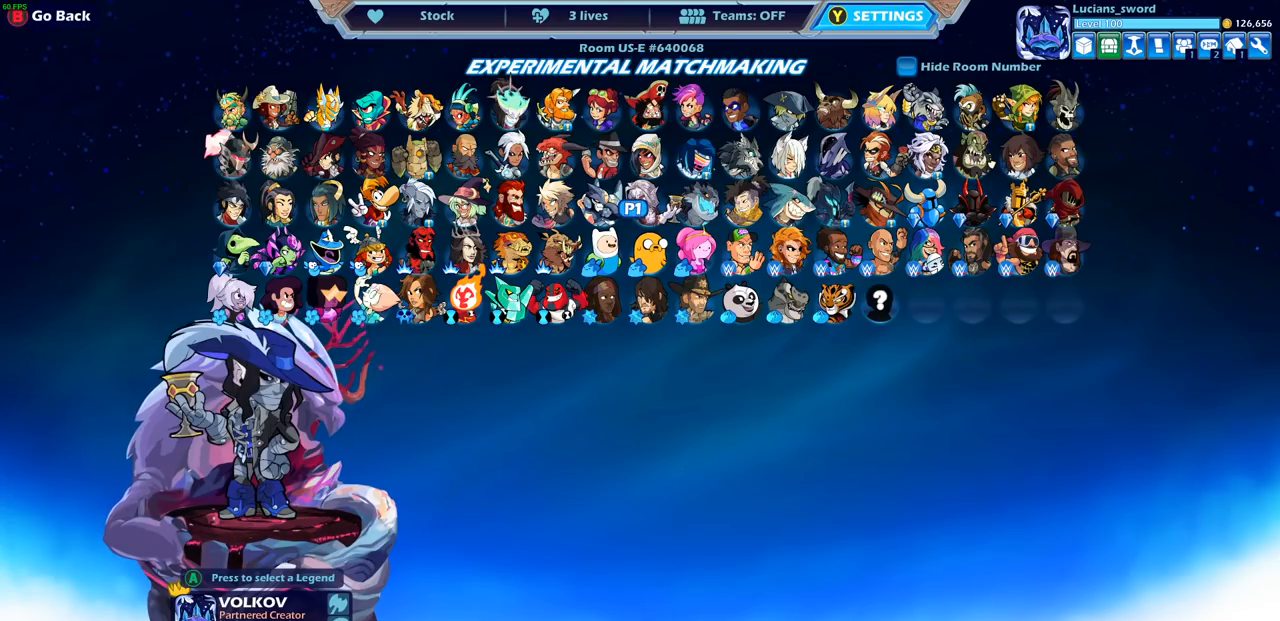
{"buttons": [], "left_stick": "center", "right_stick": "center", "events": [[200, "DPAD_RIGHT", "up"]]}
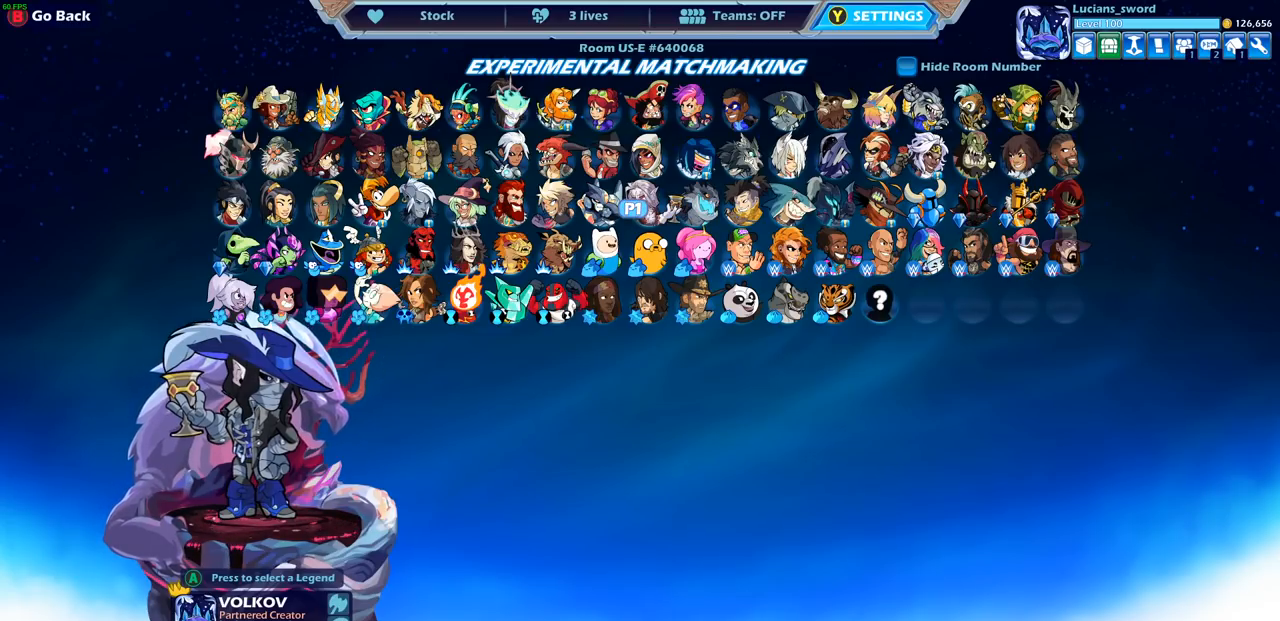
{"buttons": ["DPAD_LEFT"], "left_stick": "center", "right_stick": "center", "events": [[17, "DPAD_LEFT", "down"], [150, "DPAD_LEFT", "up"], [250, "DPAD_LEFT", "down"], [350, "DPAD_LEFT", "up"], [500, "DPAD_LEFT", "down"]]}
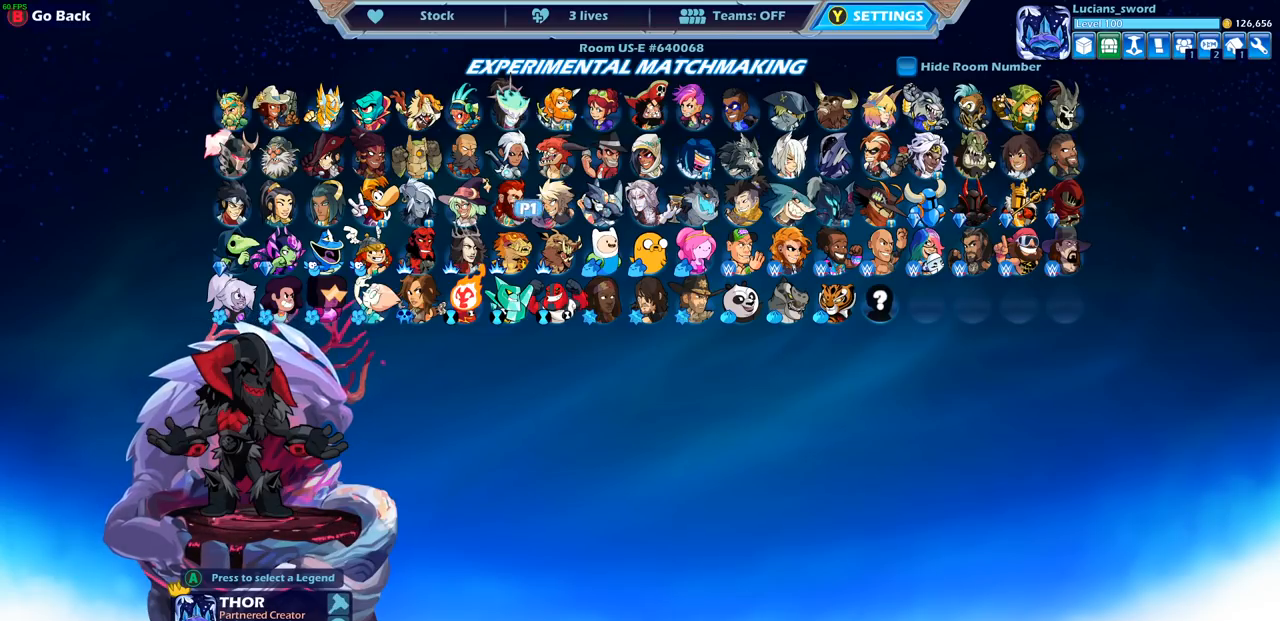
{"buttons": [], "left_stick": "center", "right_stick": "center", "events": [[83, "DPAD_LEFT", "up"]]}
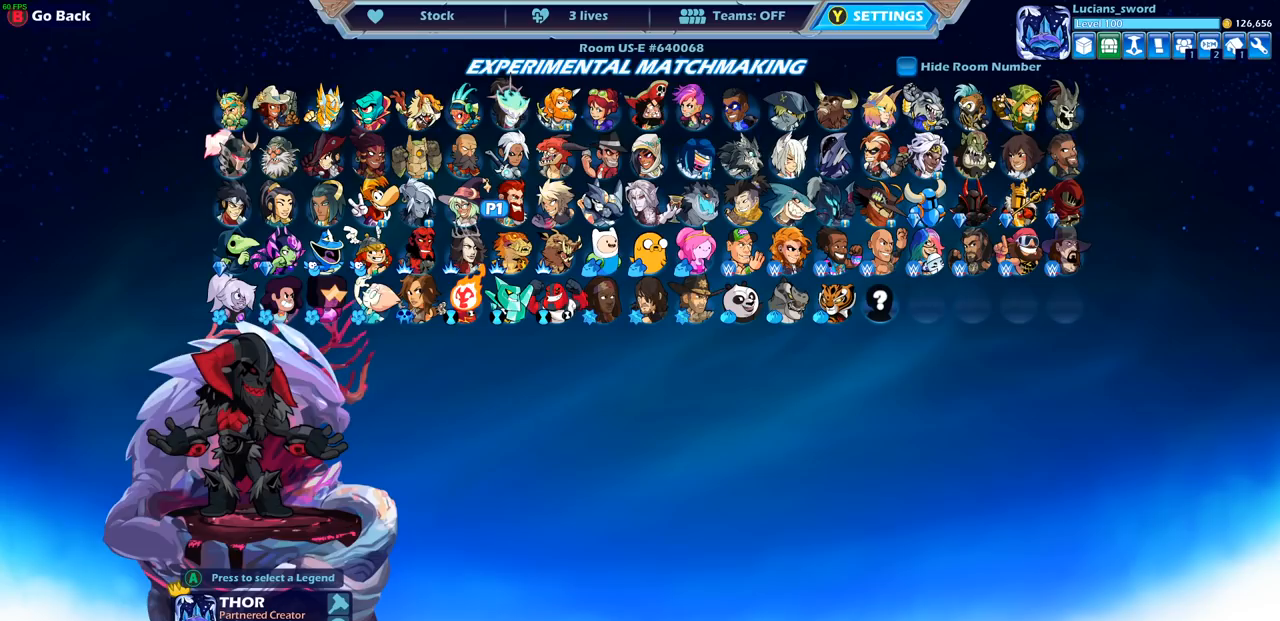
{"buttons": ["DPAD_LEFT"], "left_stick": "center", "right_stick": "center", "events": [[283, "DPAD_LEFT", "down"], [383, "DPAD_LEFT", "up"], [483, "DPAD_LEFT", "down"]]}
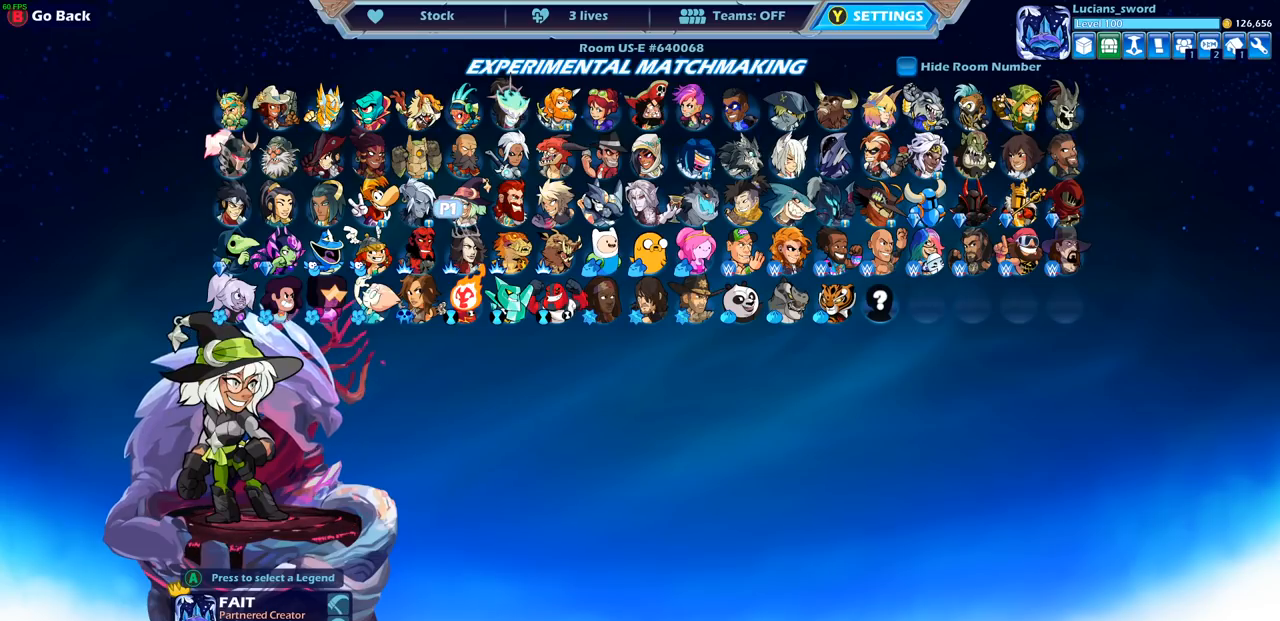
{"buttons": [], "left_stick": "center", "right_stick": "center", "events": [[67, "DPAD_LEFT", "up"]]}
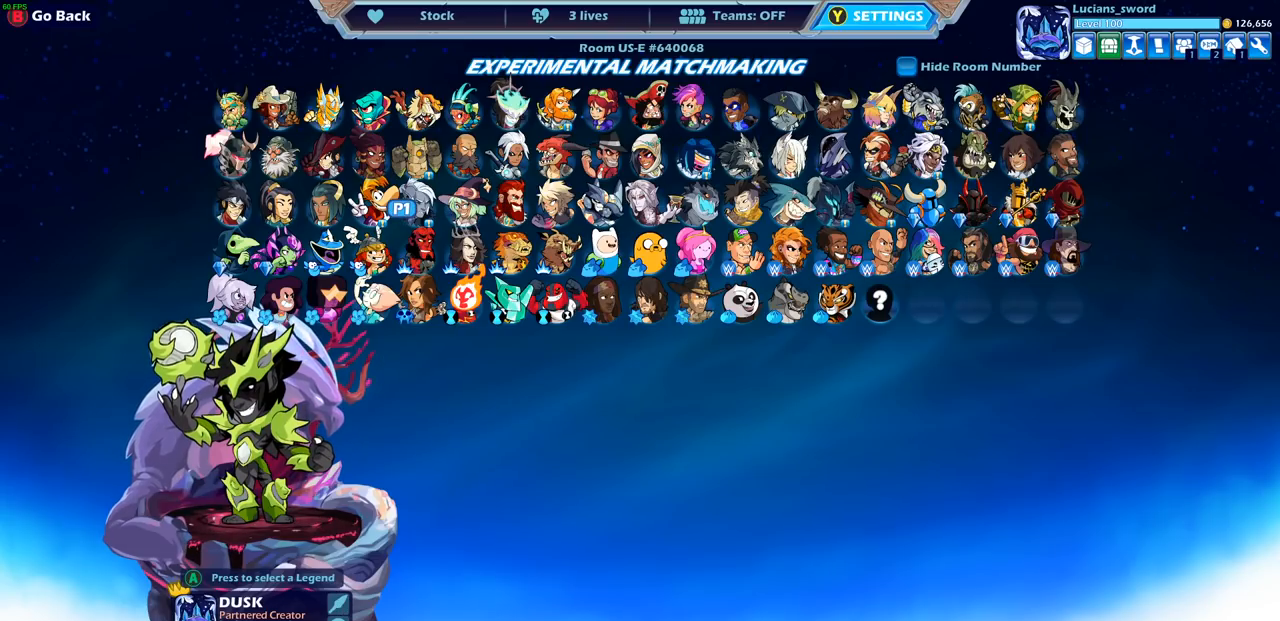
{"buttons": ["DPAD_LEFT"], "left_stick": "center", "right_stick": "center", "events": [[467, "DPAD_LEFT", "down"]]}
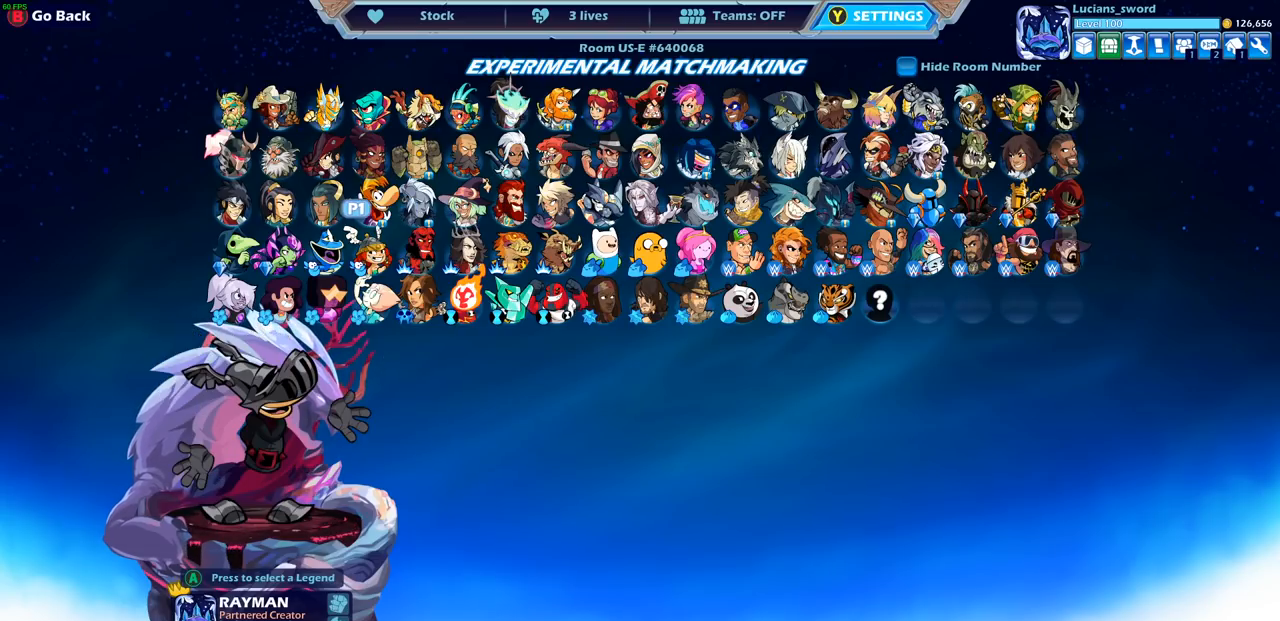
{"buttons": ["DPAD_LEFT"], "left_stick": "center", "right_stick": "center", "events": [[67, "DPAD_LEFT", "up"], [183, "DPAD_LEFT", "down"], [283, "DPAD_LEFT", "up"], [467, "DPAD_LEFT", "down"]]}
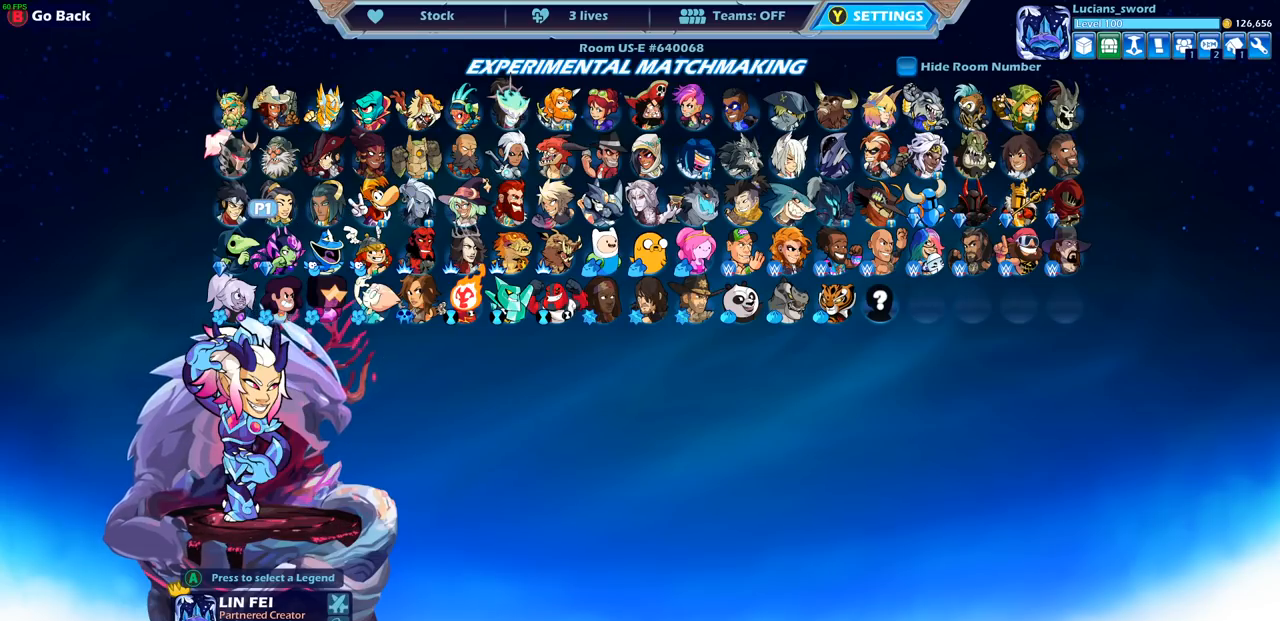
{"buttons": [], "left_stick": "center", "right_stick": "center", "events": [[33, "DPAD_LEFT", "up"]]}
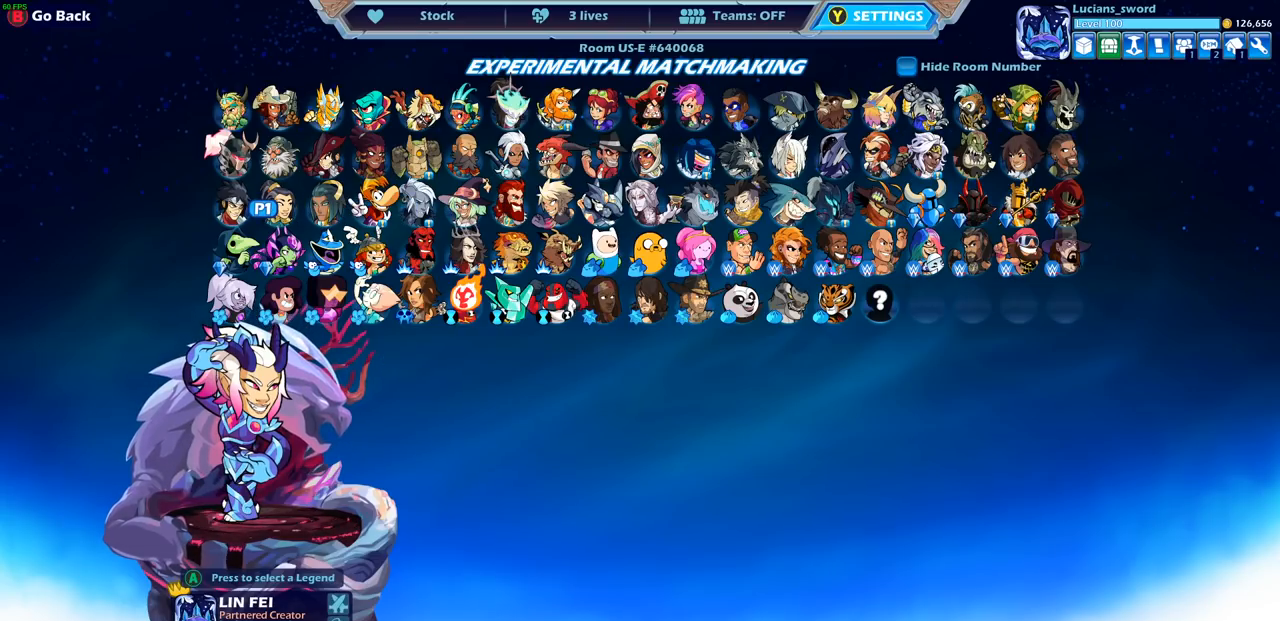
{"buttons": [], "left_stick": "center", "right_stick": "center", "events": [[300, "DPAD_LEFT", "down"], [417, "DPAD_LEFT", "up"]]}
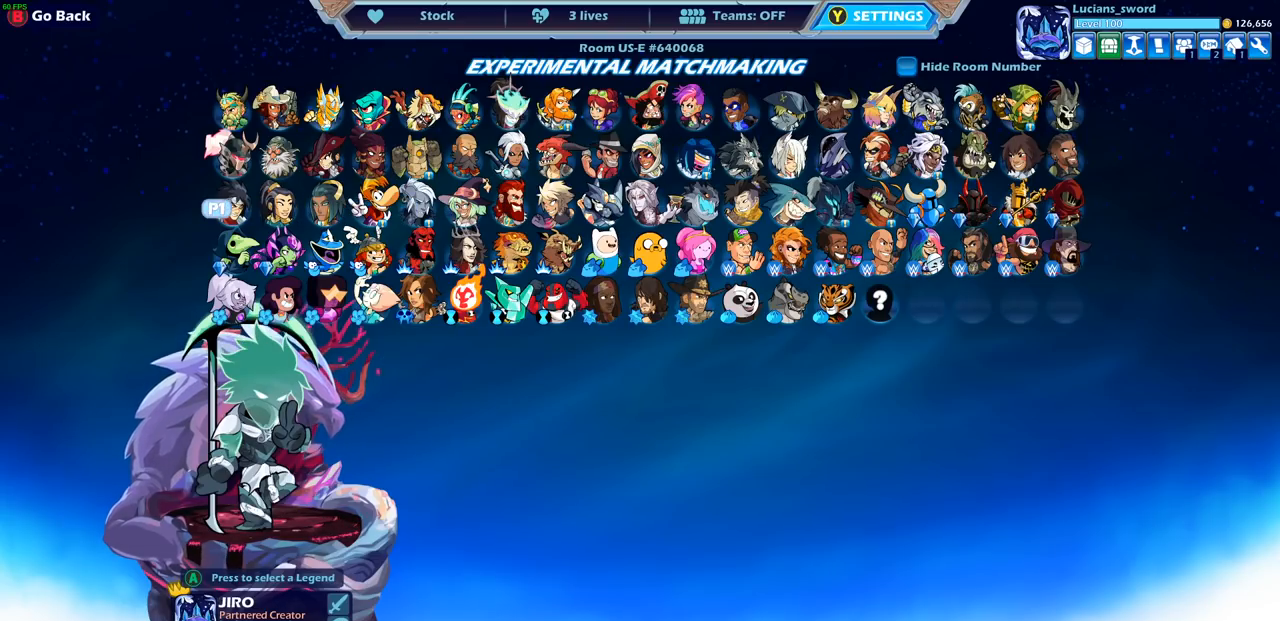
{"buttons": [], "left_stick": "center", "right_stick": "center", "events": [[267, "DPAD_LEFT", "down"], [367, "DPAD_LEFT", "up"]]}
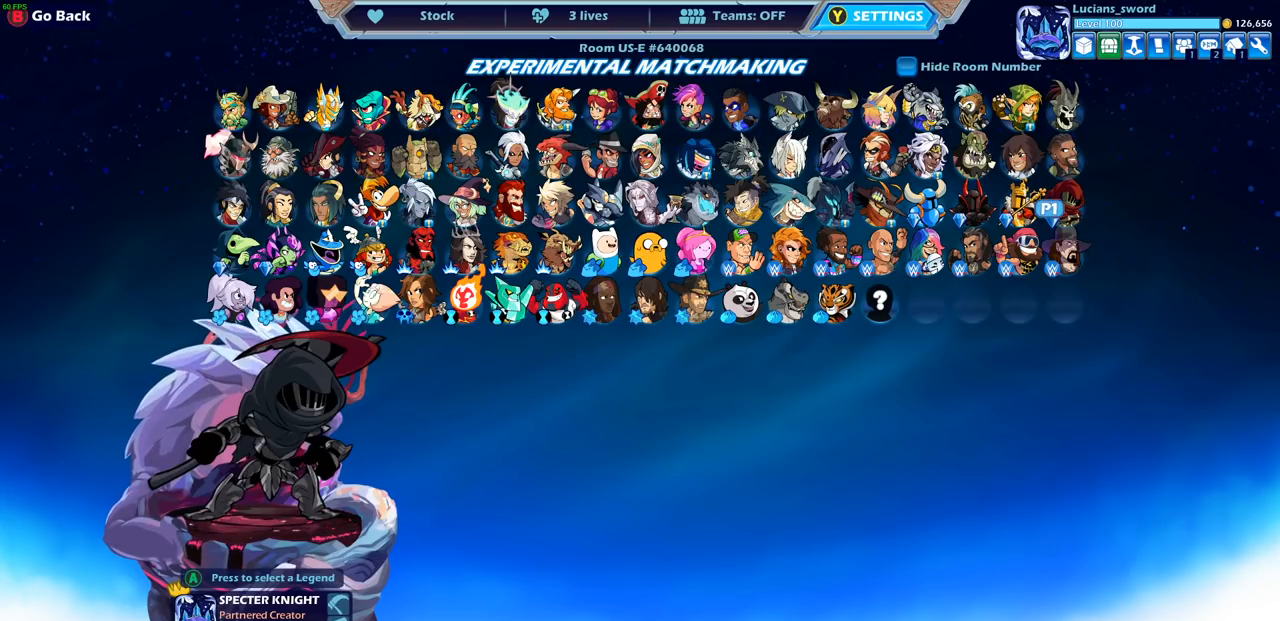
{"buttons": [], "left_stick": "center", "right_stick": "center", "events": [[33, "DPAD_UP", "down"], [150, "DPAD_UP", "up"], [350, "DPAD_LEFT", "down"], [467, "DPAD_LEFT", "up"]]}
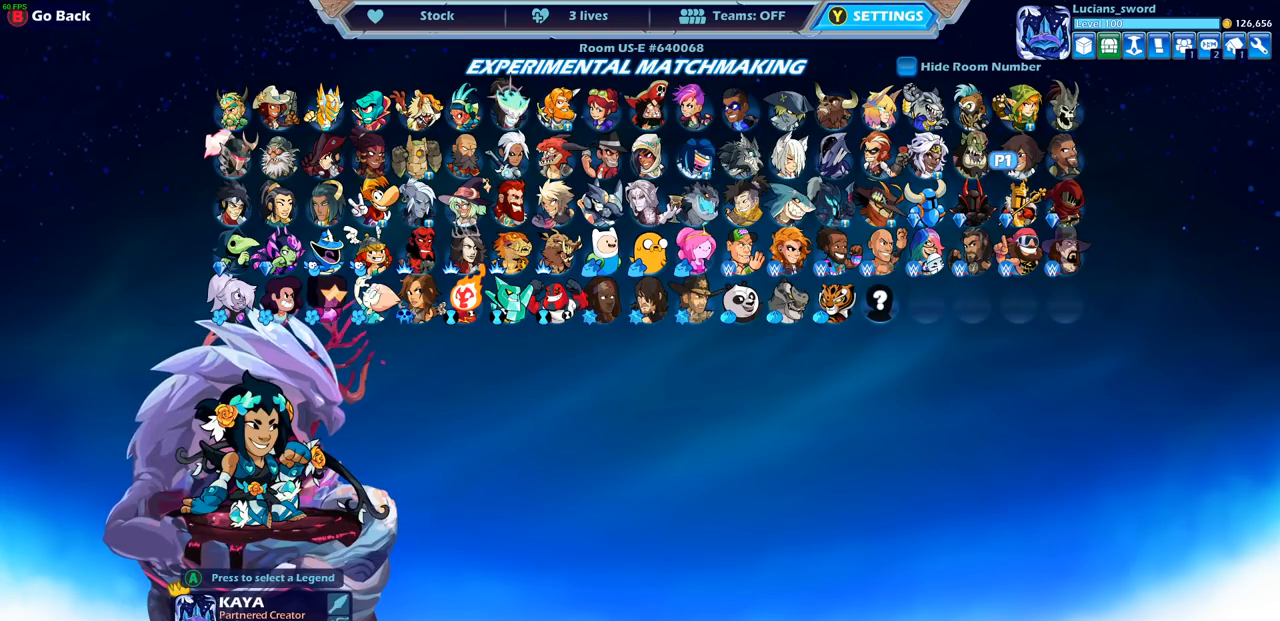
{"buttons": ["DPAD_LEFT"], "left_stick": "center", "right_stick": "center", "events": [[50, "DPAD_LEFT", "down"], [167, "DPAD_LEFT", "up"], [267, "DPAD_LEFT", "down"], [367, "DPAD_LEFT", "up"], [467, "DPAD_LEFT", "down"]]}
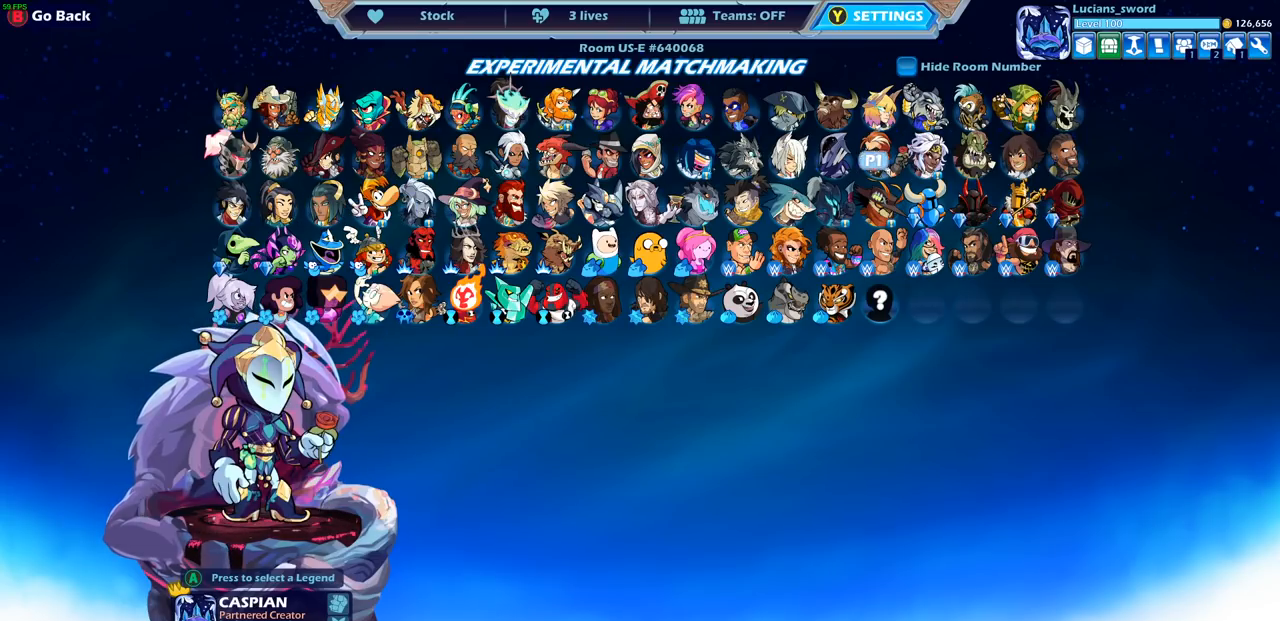
{"buttons": [], "left_stick": "center", "right_stick": "center", "events": [[33, "DPAD_LEFT", "up"]]}
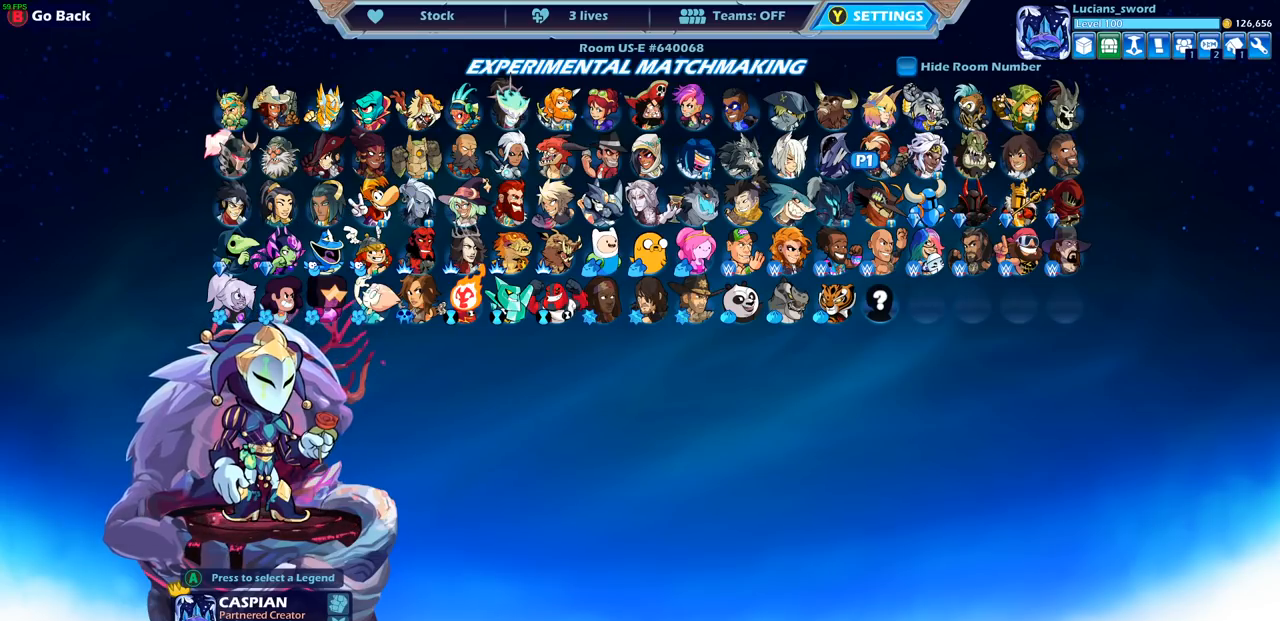
{"buttons": ["DPAD_LEFT"], "left_stick": "center", "right_stick": "center", "events": [[383, "DPAD_LEFT", "down"]]}
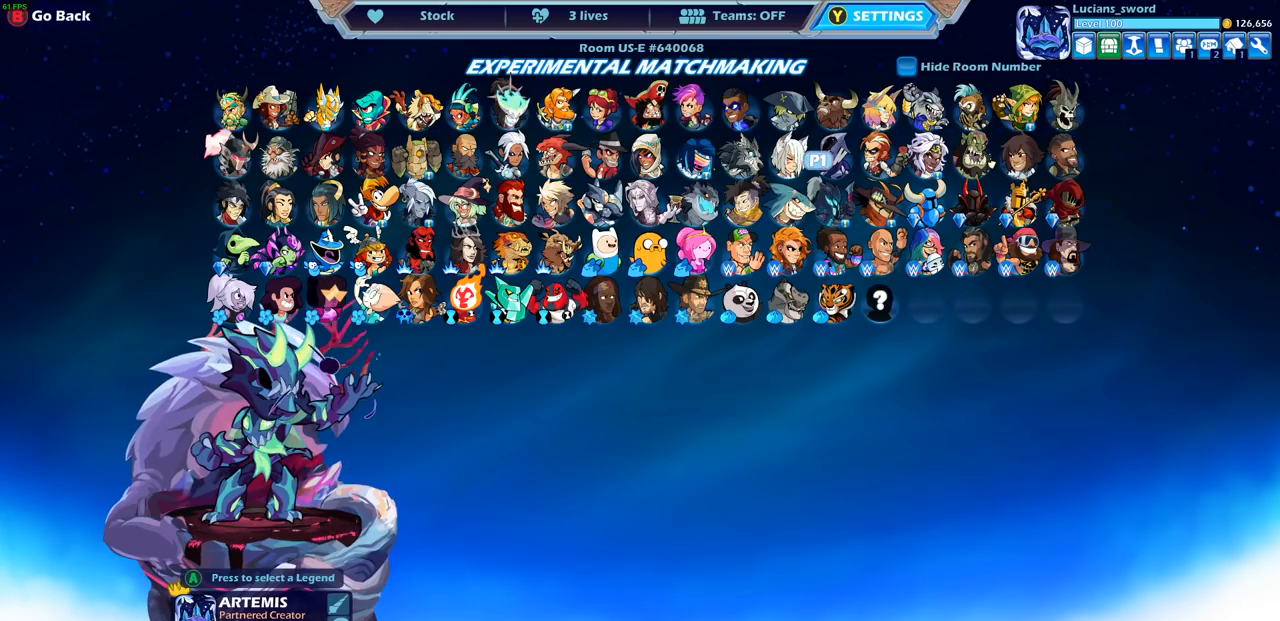
{"buttons": [], "left_stick": "center", "right_stick": "center", "events": [[17, "DPAD_LEFT", "up"], [117, "DPAD_LEFT", "down"], [217, "DPAD_LEFT", "up"], [367, "DPAD_LEFT", "down"], [500, "DPAD_LEFT", "up"]]}
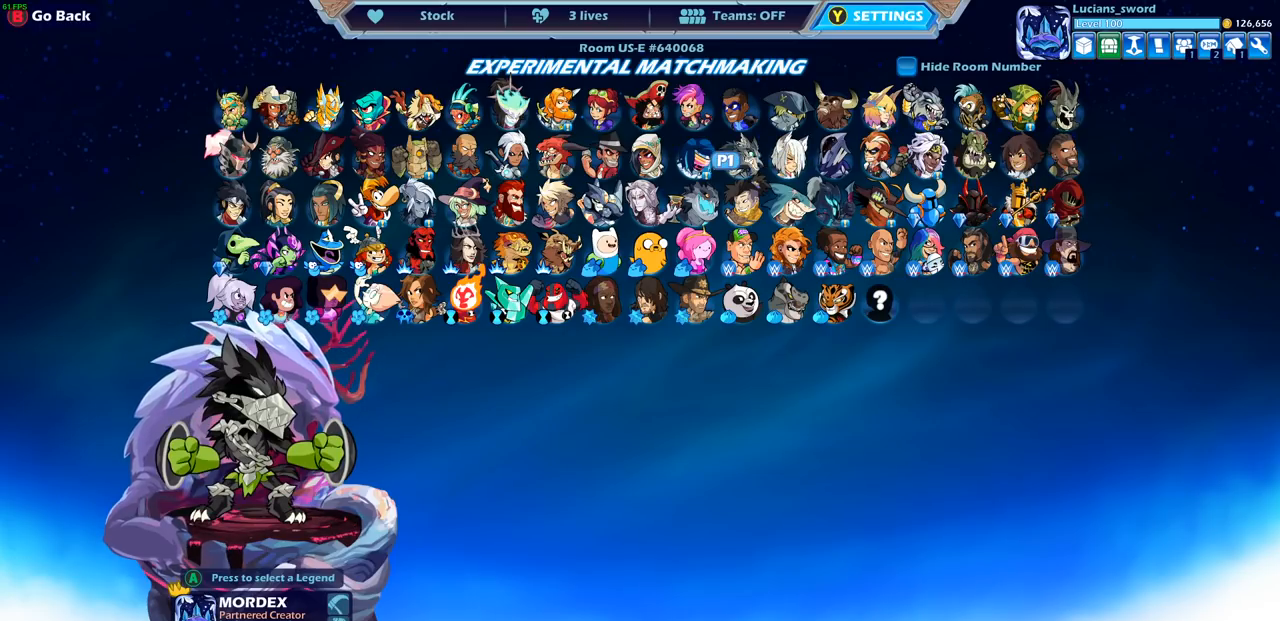
{"buttons": [], "left_stick": "center", "right_stick": "center", "events": []}
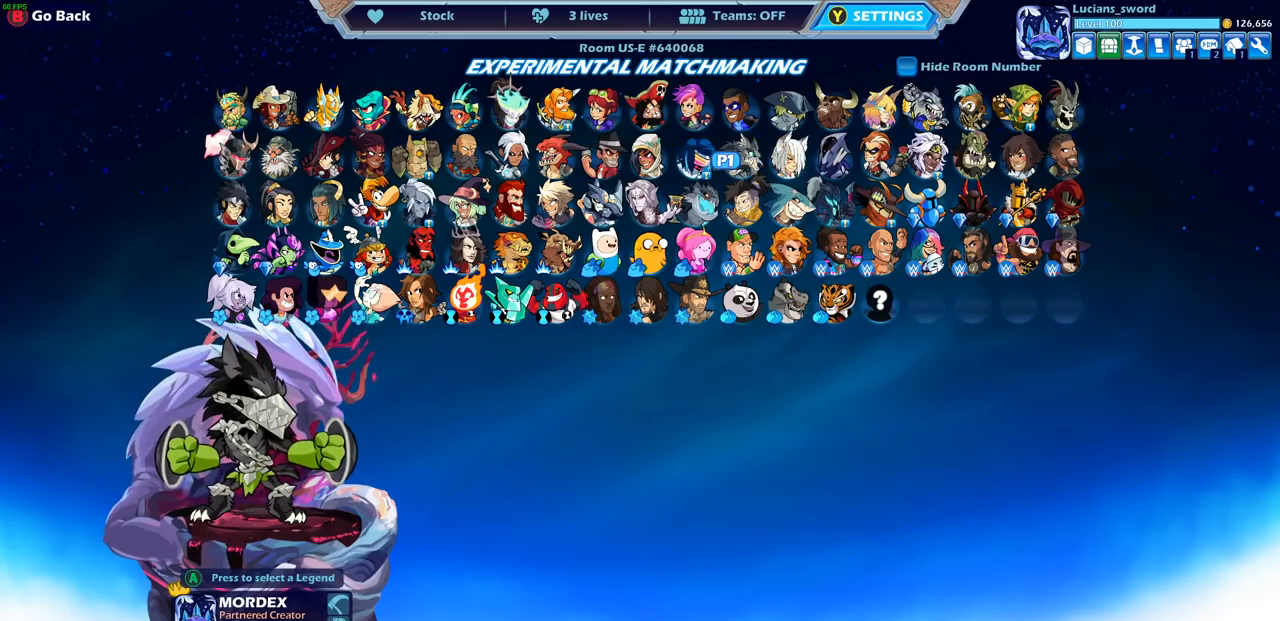
{"buttons": [], "left_stick": "center", "right_stick": "center", "events": [[33, "DPAD_LEFT", "down"], [150, "DPAD_LEFT", "up"]]}
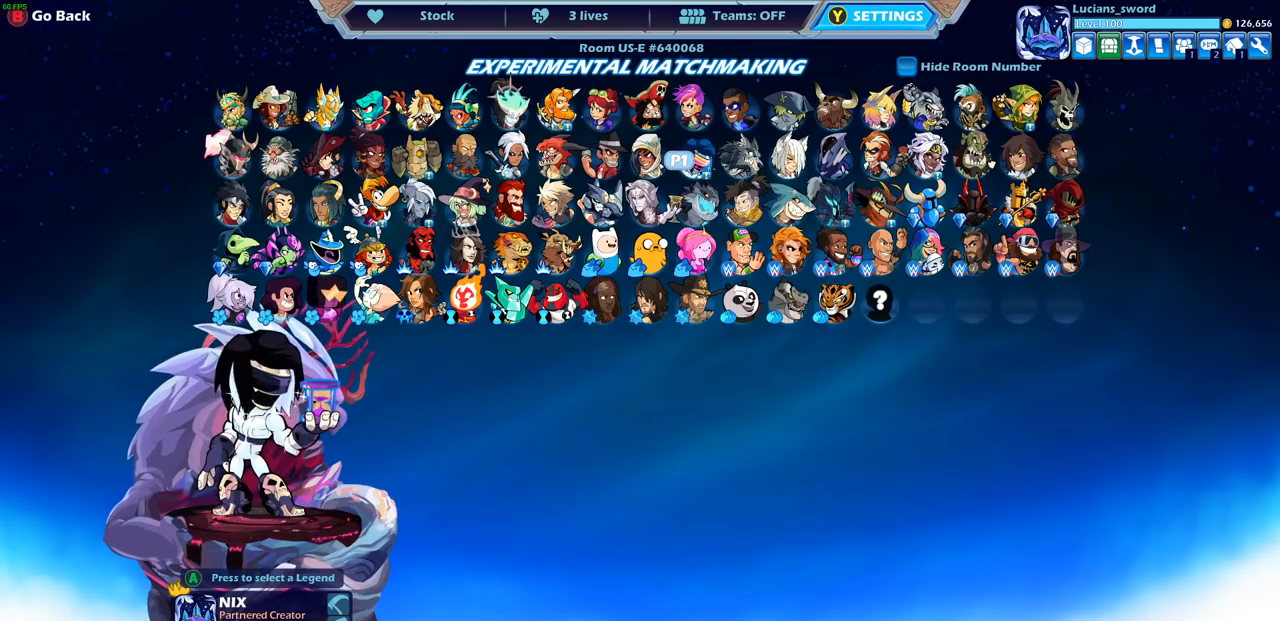
{"buttons": ["DPAD_RIGHT"], "left_stick": "center", "right_stick": "center", "events": [[67, "DPAD_LEFT", "down"], [183, "DPAD_LEFT", "up"], [483, "DPAD_RIGHT", "down"]]}
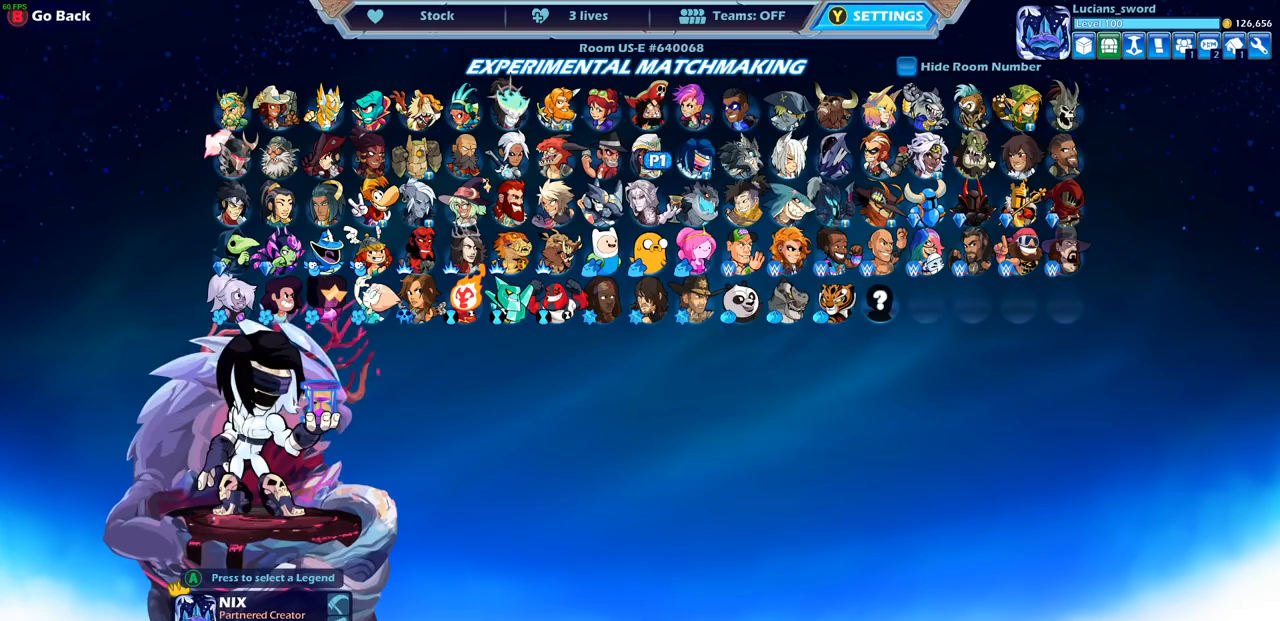
{"buttons": [], "left_stick": "center", "right_stick": "center", "events": [[67, "DPAD_RIGHT", "up"], [267, "DPAD_RIGHT", "down"], [350, "DPAD_RIGHT", "up"]]}
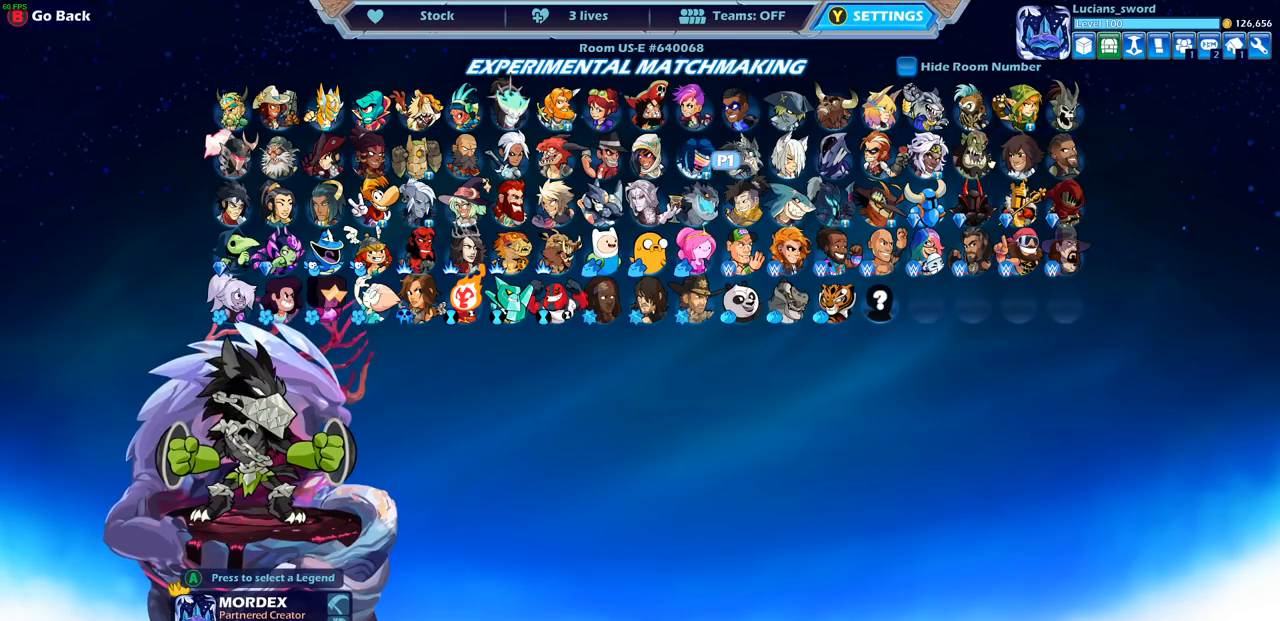
{"buttons": [], "left_stick": "center", "right_stick": "center", "events": []}
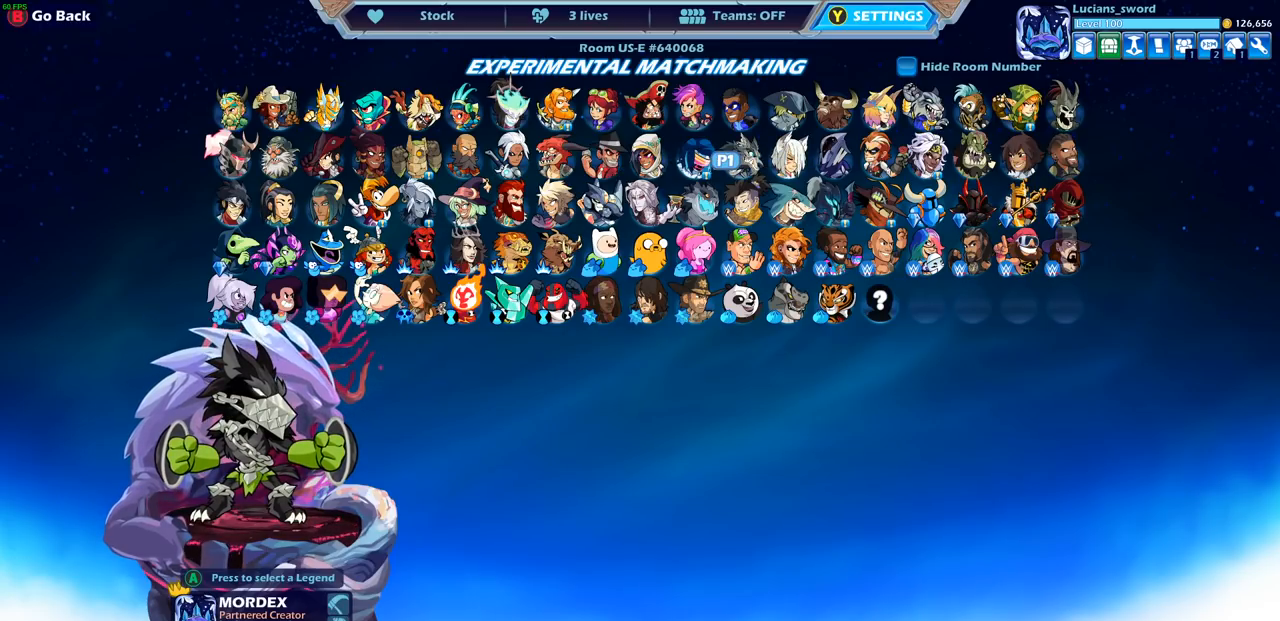
{"buttons": [], "left_stick": "center", "right_stick": "center", "events": [[367, "DPAD_RIGHT", "down"], [483, "DPAD_RIGHT", "up"]]}
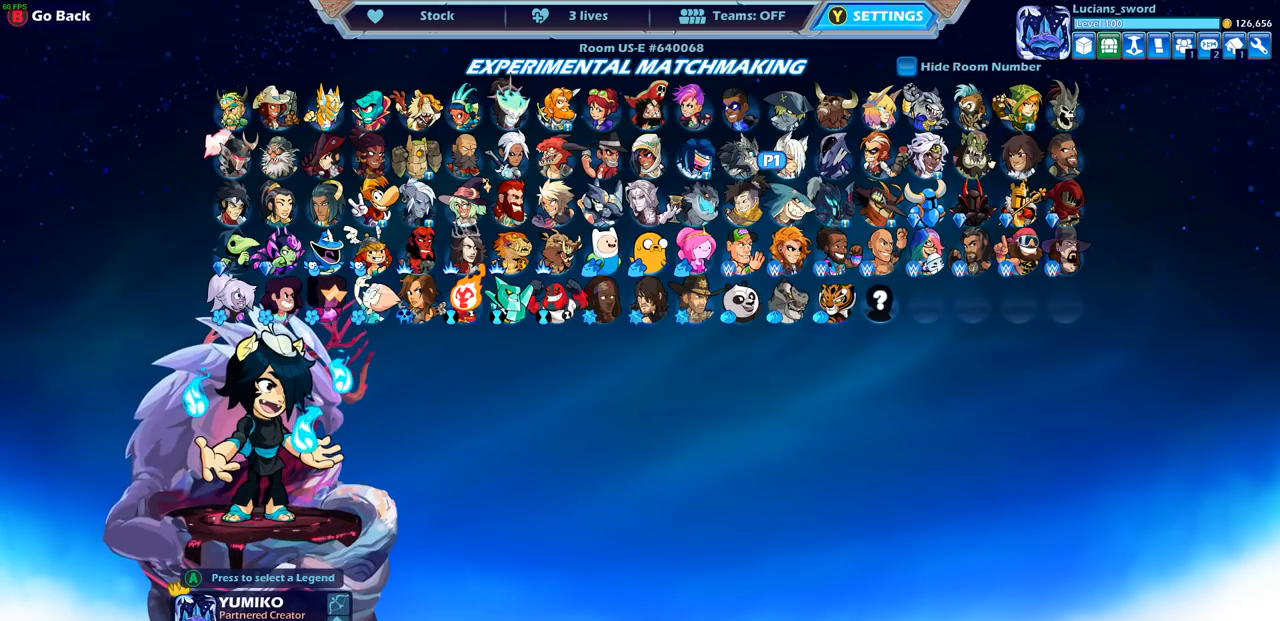
{"buttons": [], "left_stick": "center", "right_stick": "center", "events": []}
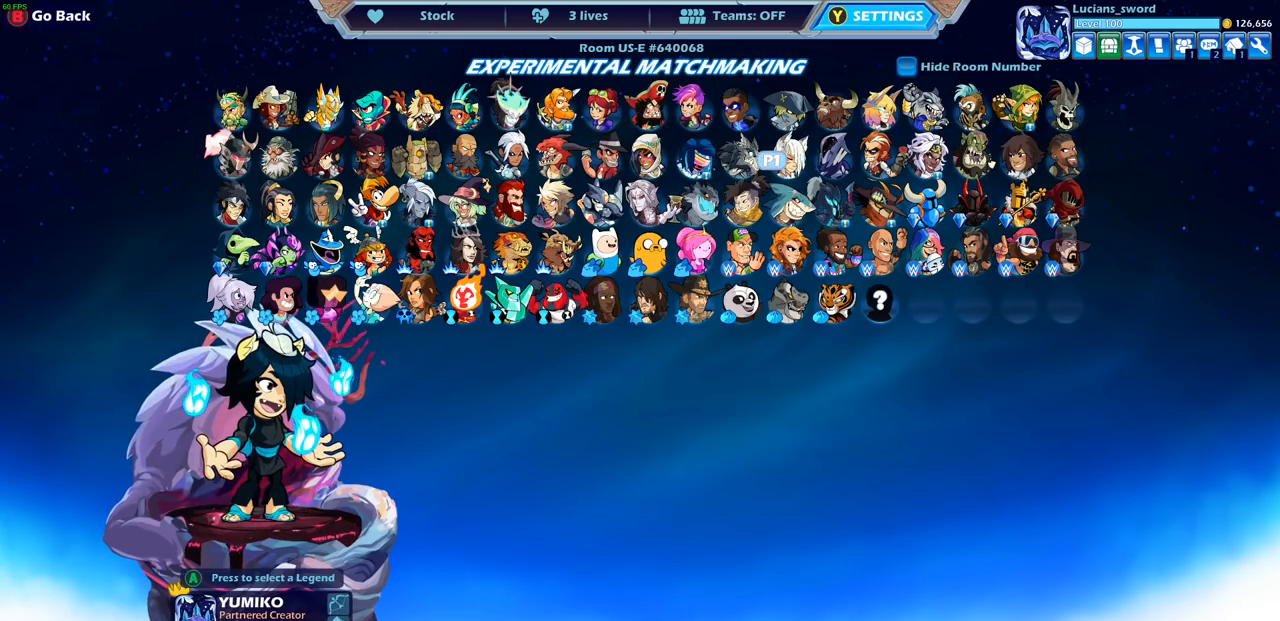
{"buttons": [], "left_stick": "center", "right_stick": "center", "events": []}
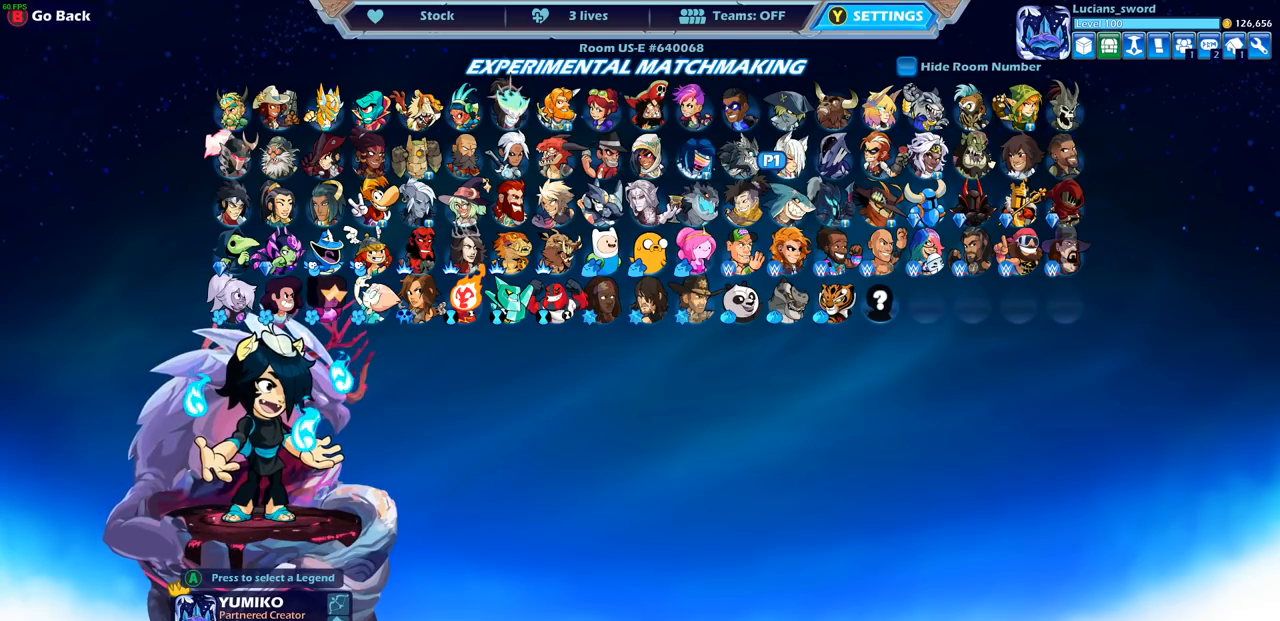
{"buttons": [], "left_stick": "center", "right_stick": "center", "events": []}
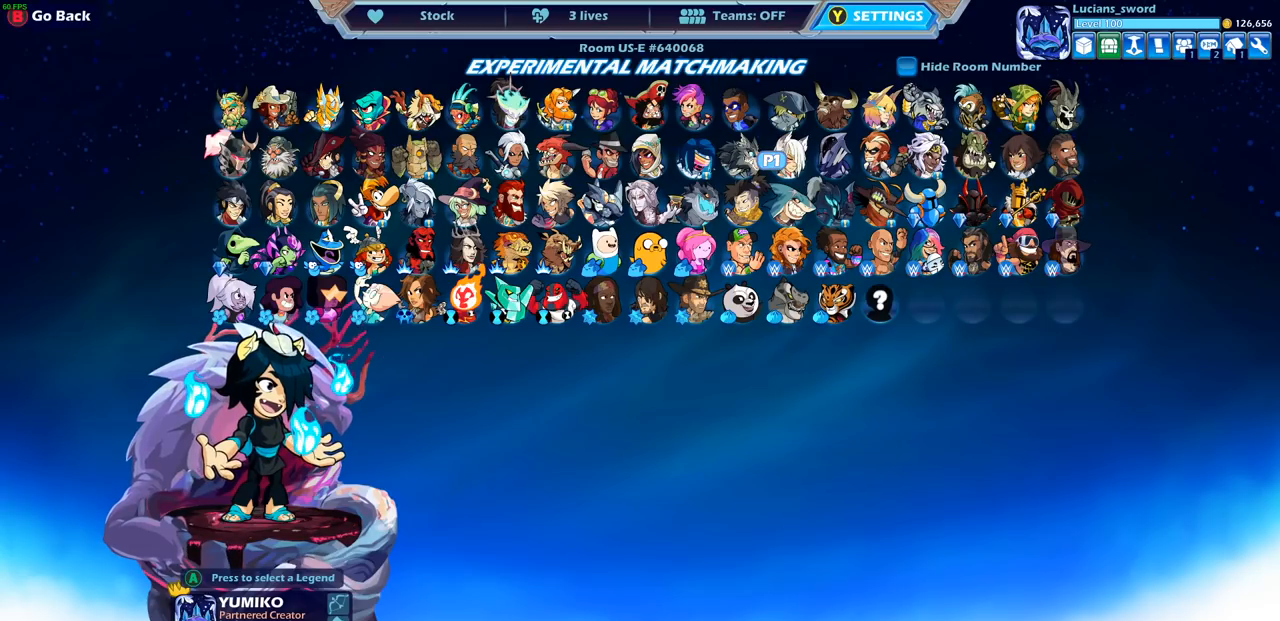
{"buttons": [], "left_stick": "center", "right_stick": "center", "events": []}
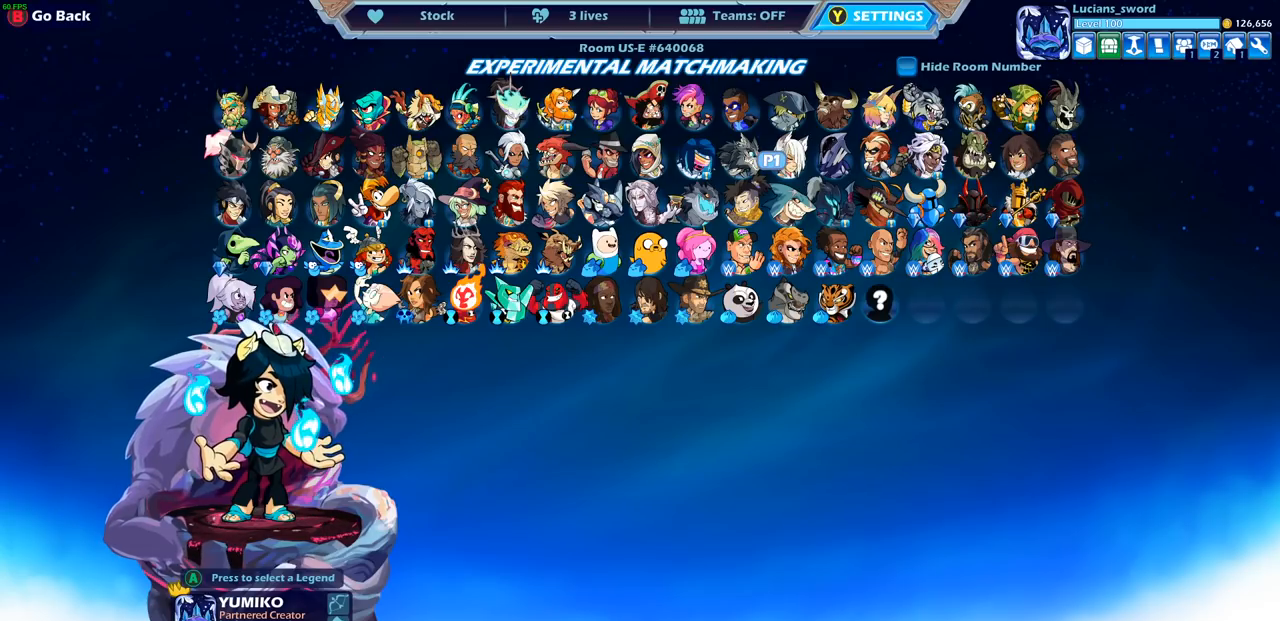
{"buttons": [], "left_stick": "center", "right_stick": "center", "events": [[267, "DPAD_LEFT", "down"], [400, "DPAD_LEFT", "up"]]}